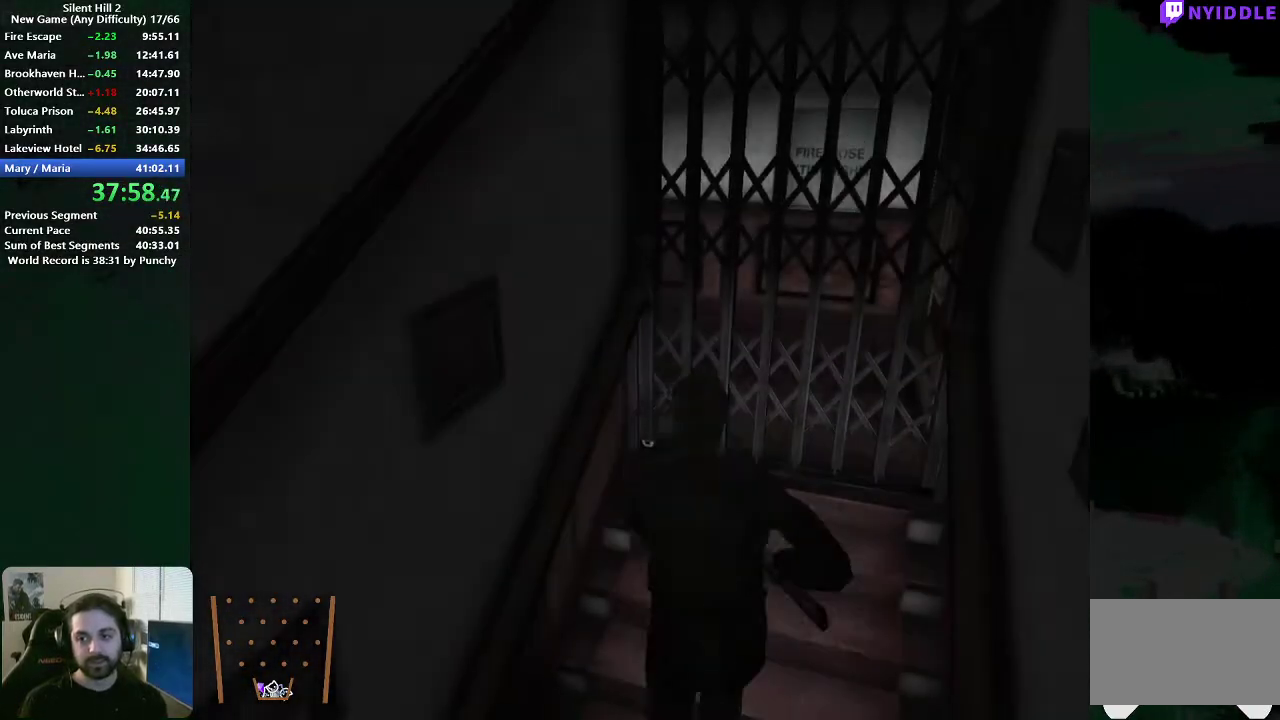
Gameplay with a controller (Xbox layout); each line is a JSON object with the inputs held at the frame after it. "events" lists button and stick changes between this image and that frame as [ms after this image, input, new state], when the widget could be followed in between.
{"buttons": ["A", "L2"], "left_stick": "up", "right_stick": "center", "events": [[350, "A", "down"], [367, "left_stick", "up-right"], [417, "A", "up"], [483, "A", "down"], [483, "left_stick", "up"]]}
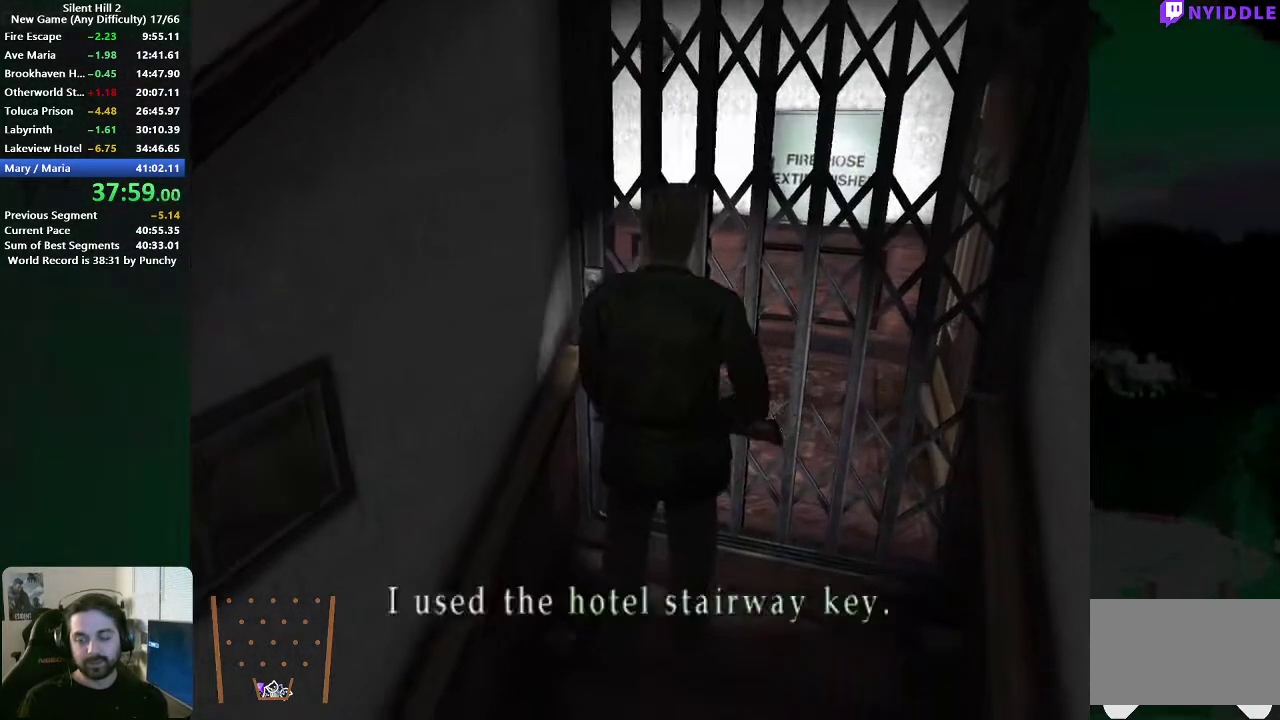
{"buttons": [], "left_stick": "up", "right_stick": "center", "events": [[33, "A", "up"], [100, "L2", "up"], [250, "A", "down"], [300, "A", "up"], [367, "A", "down"], [433, "A", "up"]]}
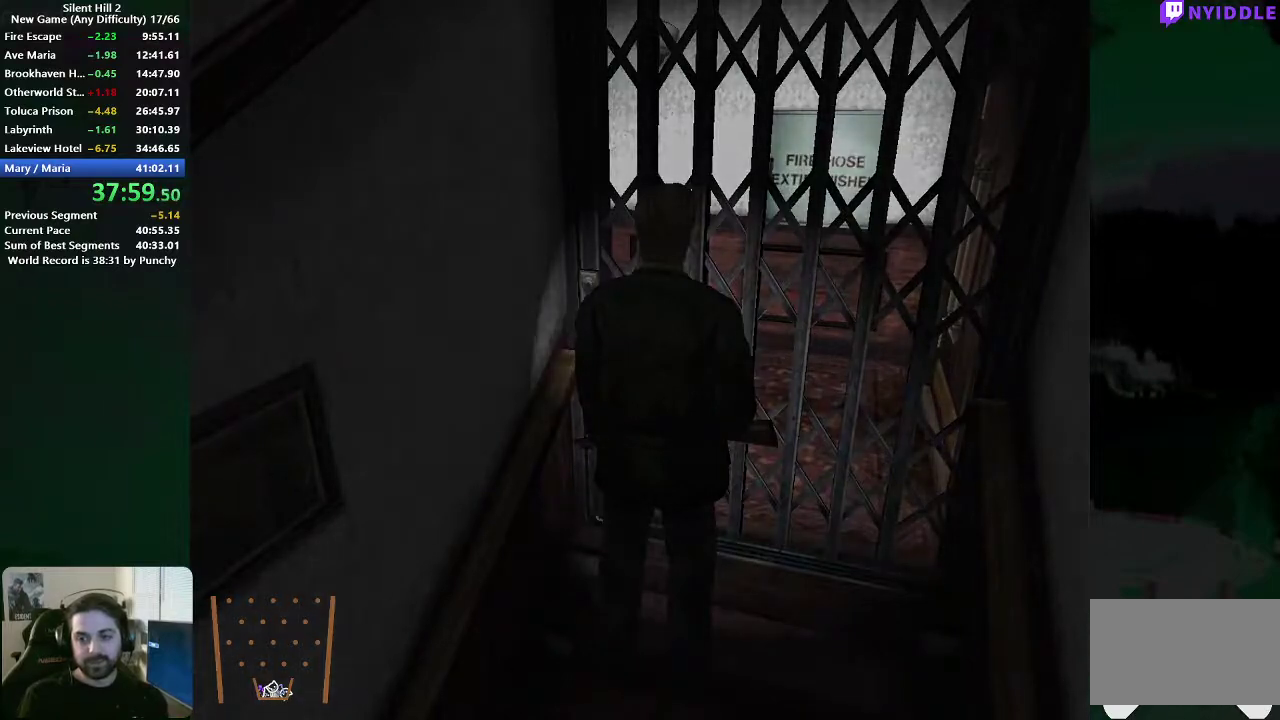
{"buttons": [], "left_stick": "up", "right_stick": "center", "events": [[17, "A", "down"], [83, "A", "up"], [167, "A", "down"], [233, "A", "up"], [333, "A", "down"], [383, "A", "up"]]}
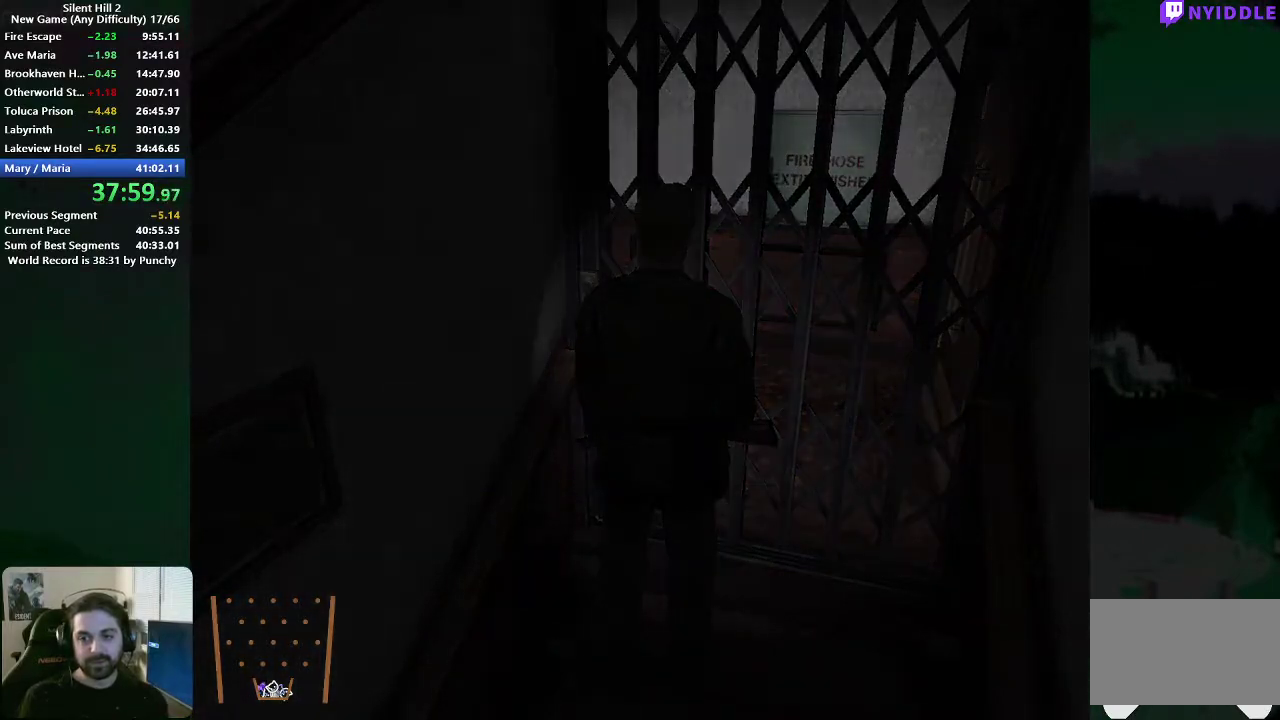
{"buttons": [], "left_stick": "left", "right_stick": "center", "events": [[200, "left_stick", "up-left"], [450, "left_stick", "left"]]}
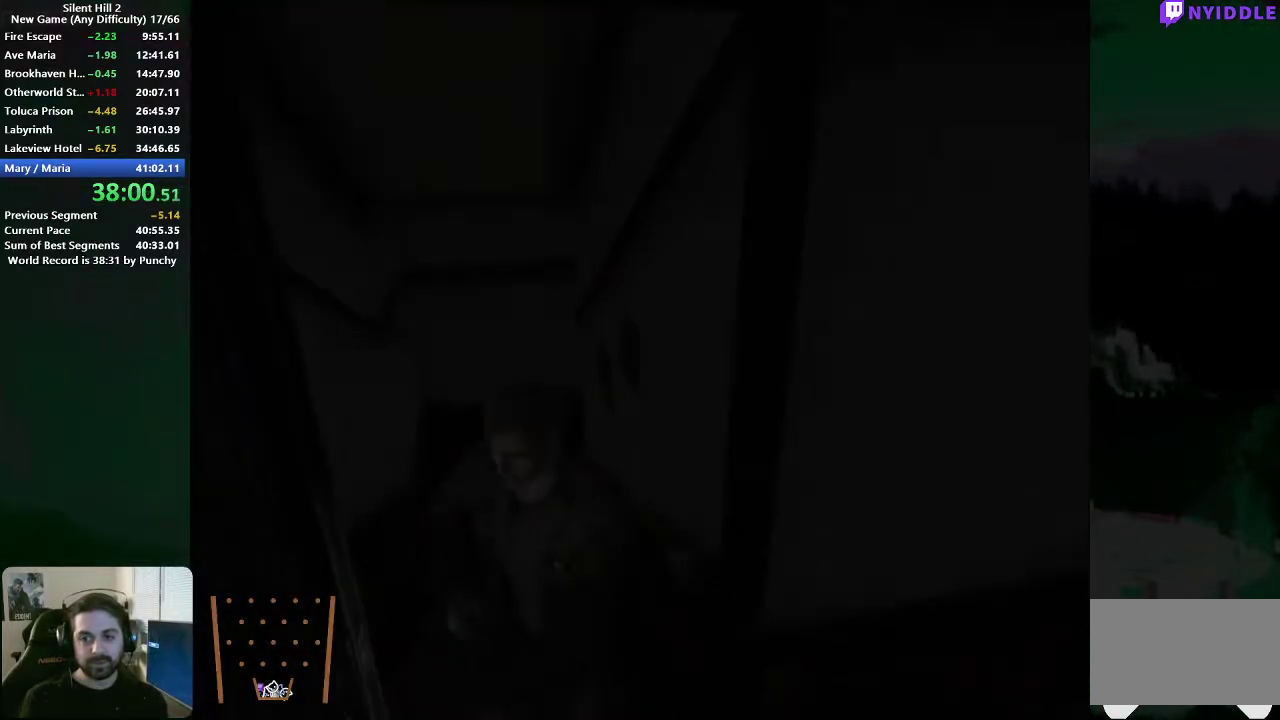
{"buttons": [], "left_stick": "down", "right_stick": "center", "events": [[150, "left_stick", "down-left"], [217, "left_stick", "down"]]}
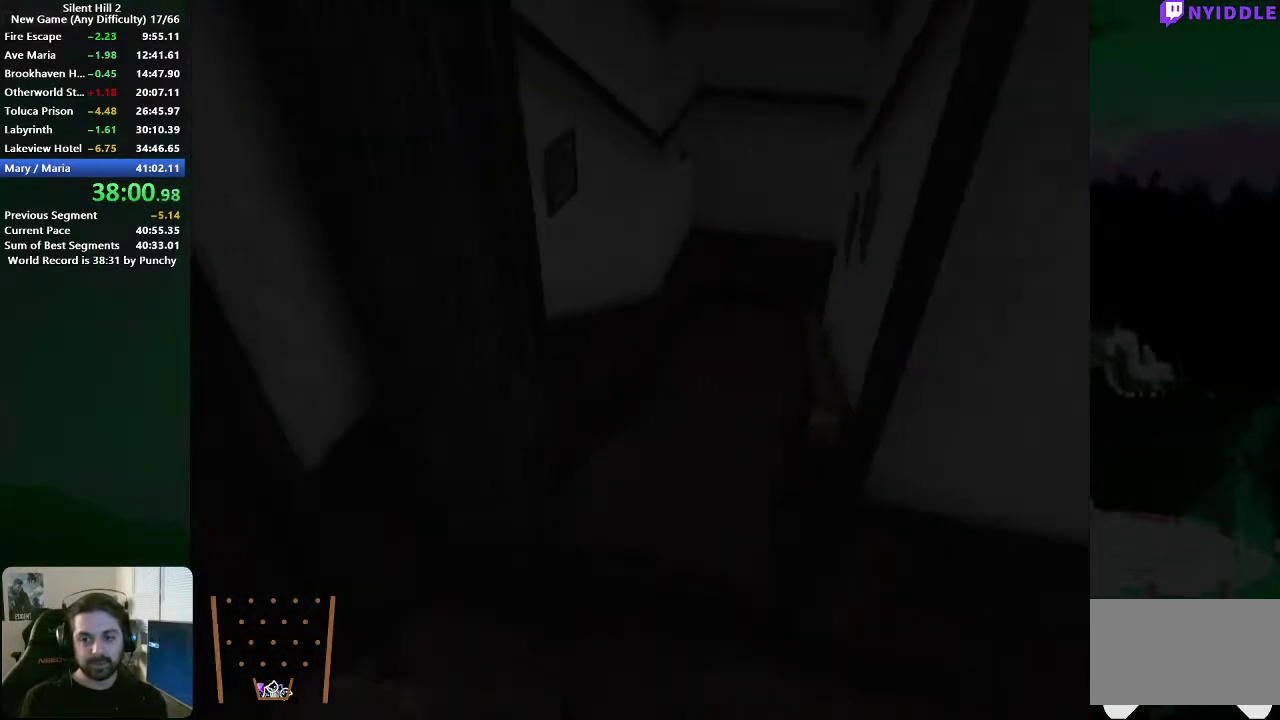
{"buttons": [], "left_stick": "down-right", "right_stick": "center", "events": [[17, "left_stick", "down-left"], [133, "left_stick", "down-right"]]}
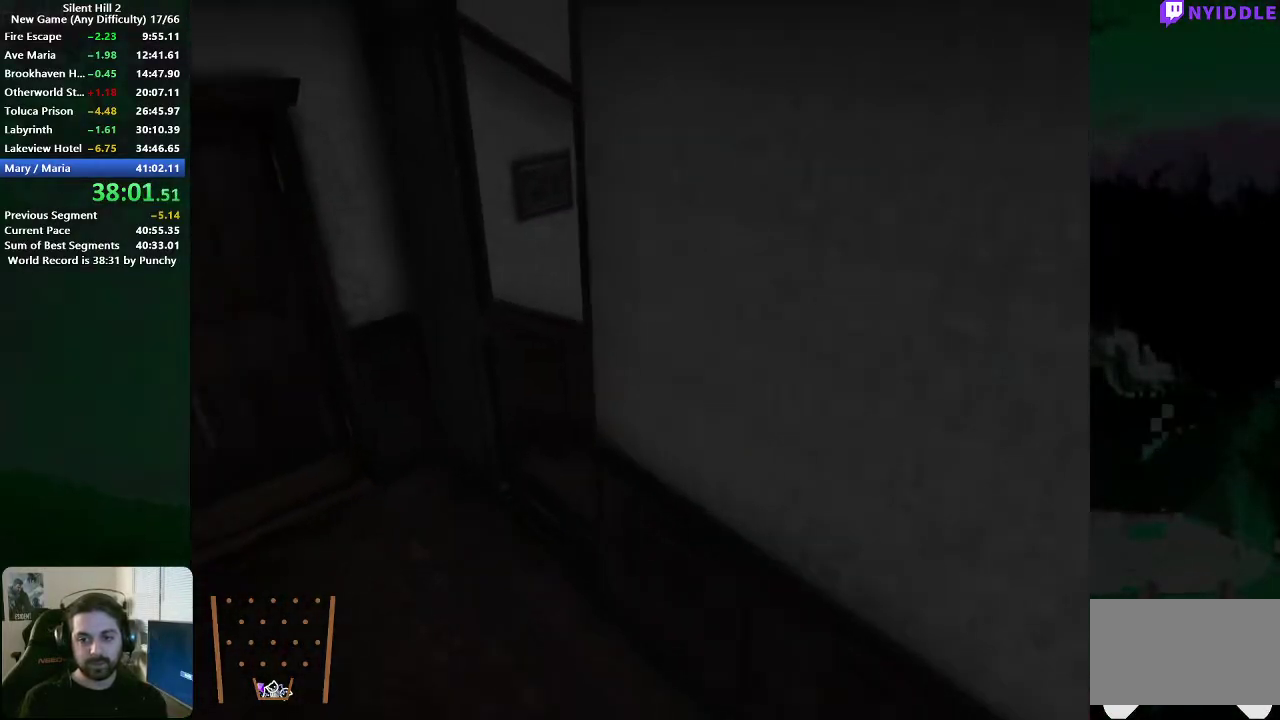
{"buttons": ["A"], "left_stick": "left", "right_stick": "center", "events": [[183, "left_stick", "down-left"], [350, "A", "down"], [367, "left_stick", "left"], [417, "A", "up"], [500, "A", "down"]]}
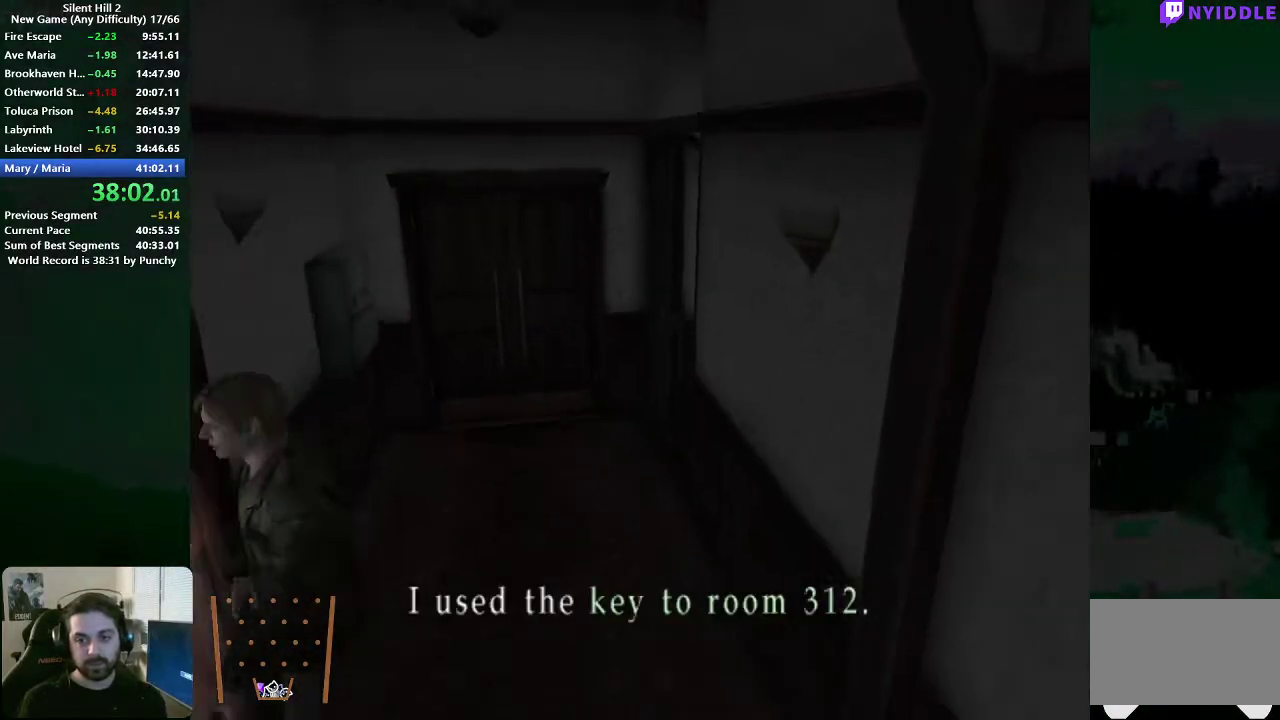
{"buttons": [], "left_stick": "left", "right_stick": "center", "events": [[67, "A", "up"], [133, "A", "down"], [200, "A", "up"], [267, "A", "down"], [317, "A", "up"], [400, "A", "down"], [467, "A", "up"]]}
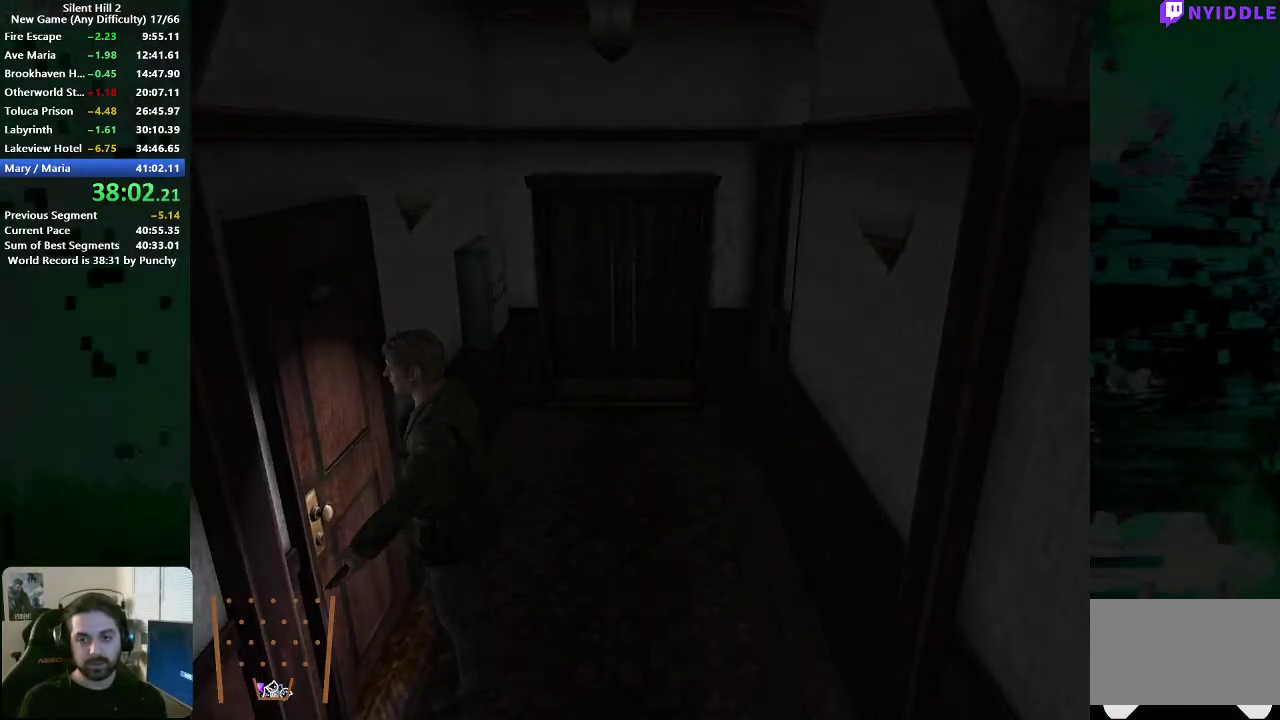
{"buttons": [], "left_stick": "down-left", "right_stick": "center"}
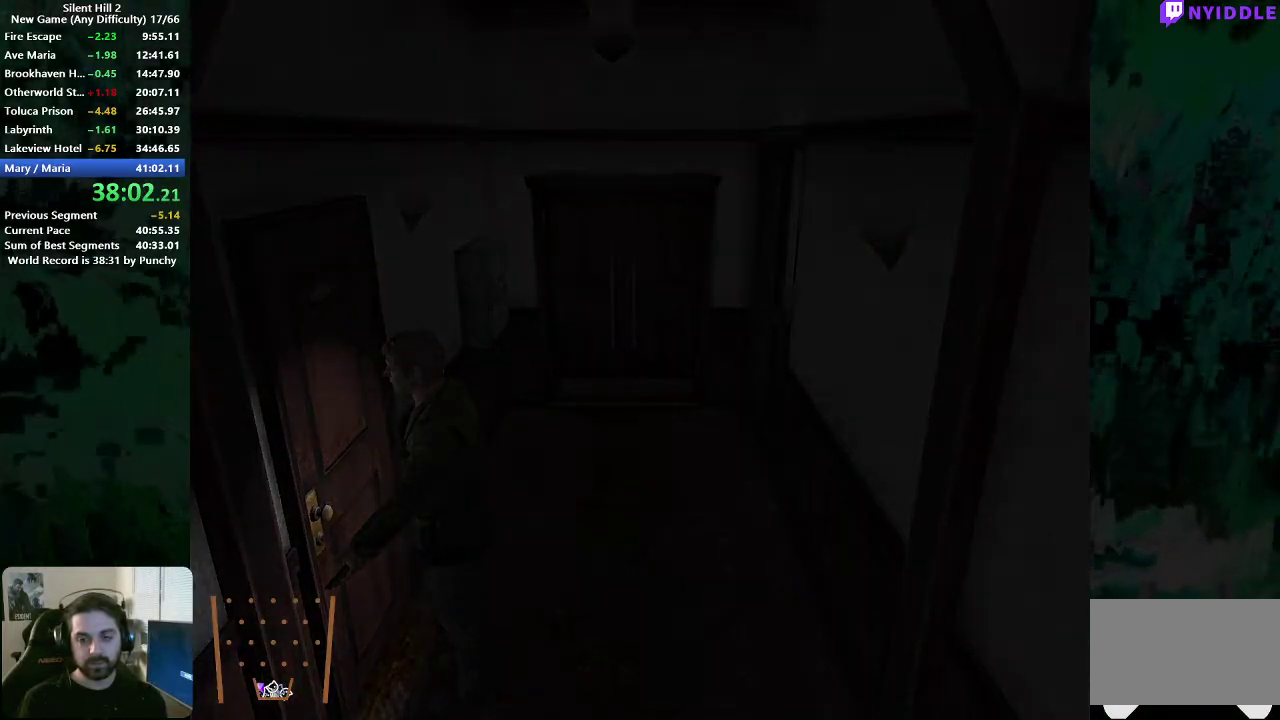
{"buttons": [], "left_stick": "down", "right_stick": "center", "events": [[300, "left_stick", "down"]]}
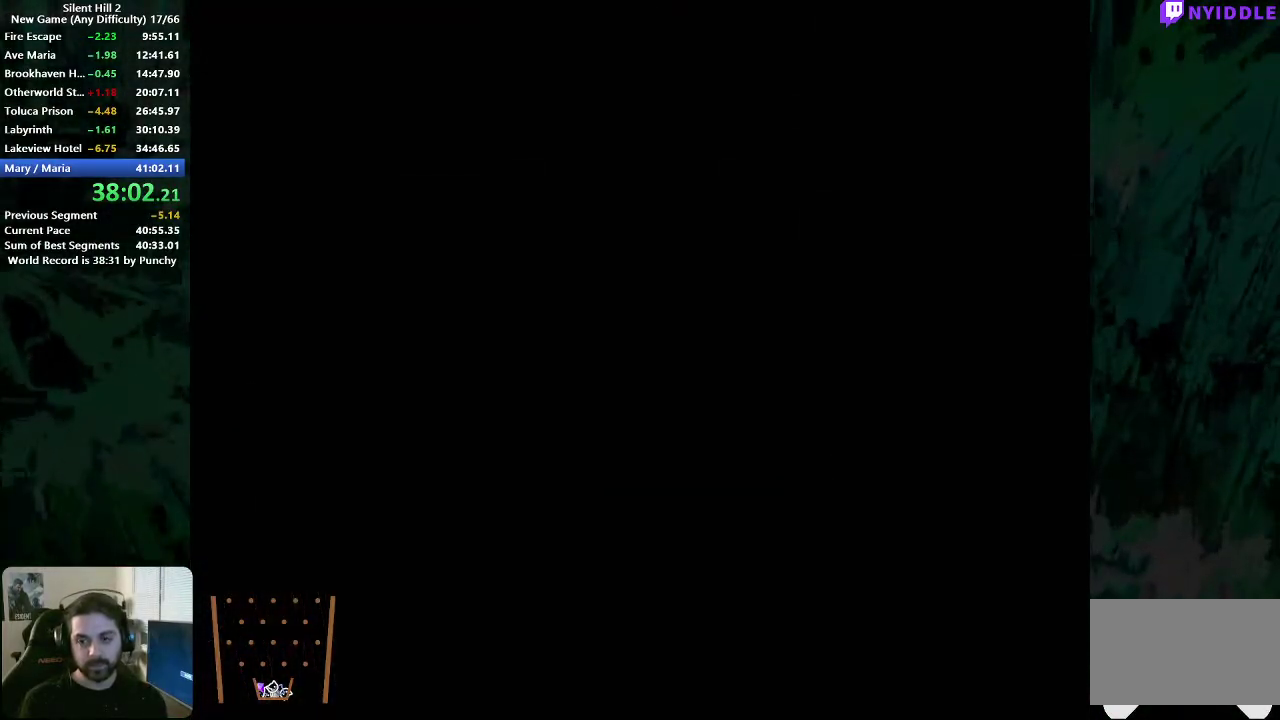
{"buttons": [], "left_stick": "down-left", "right_stick": "center", "events": [[467, "left_stick", "down-left"]]}
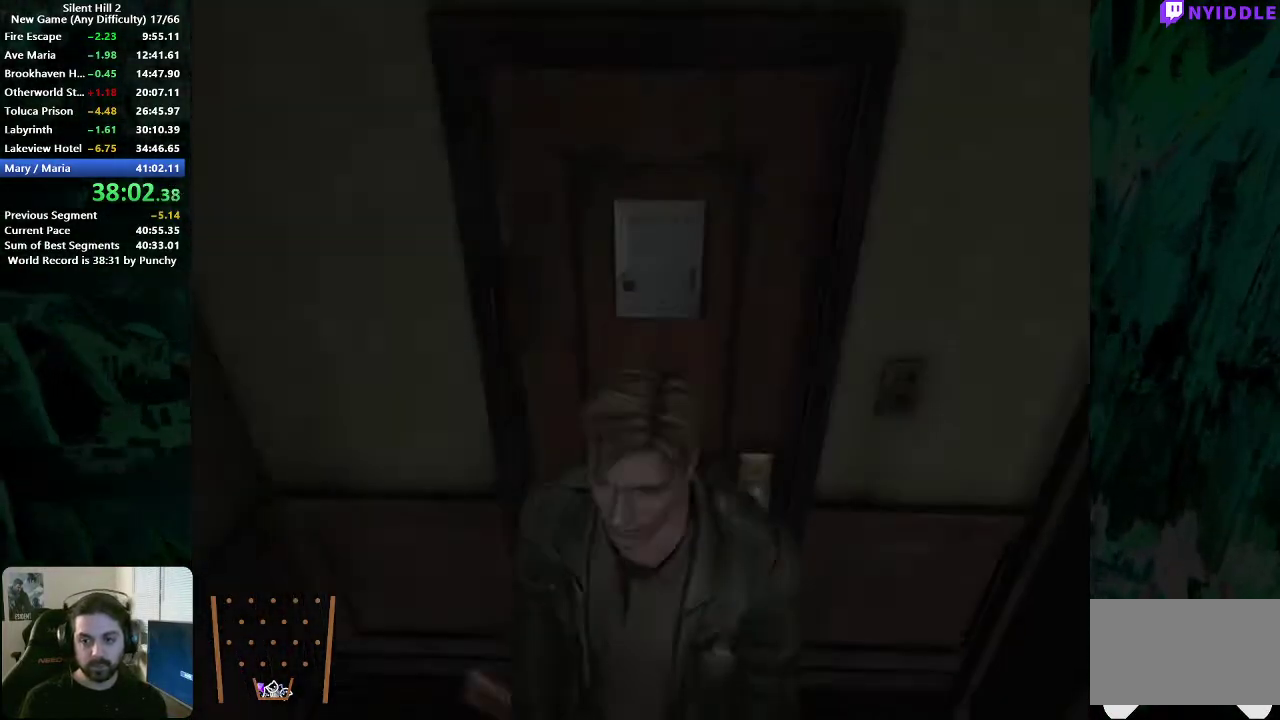
{"buttons": [], "left_stick": "down-left", "right_stick": "center", "events": []}
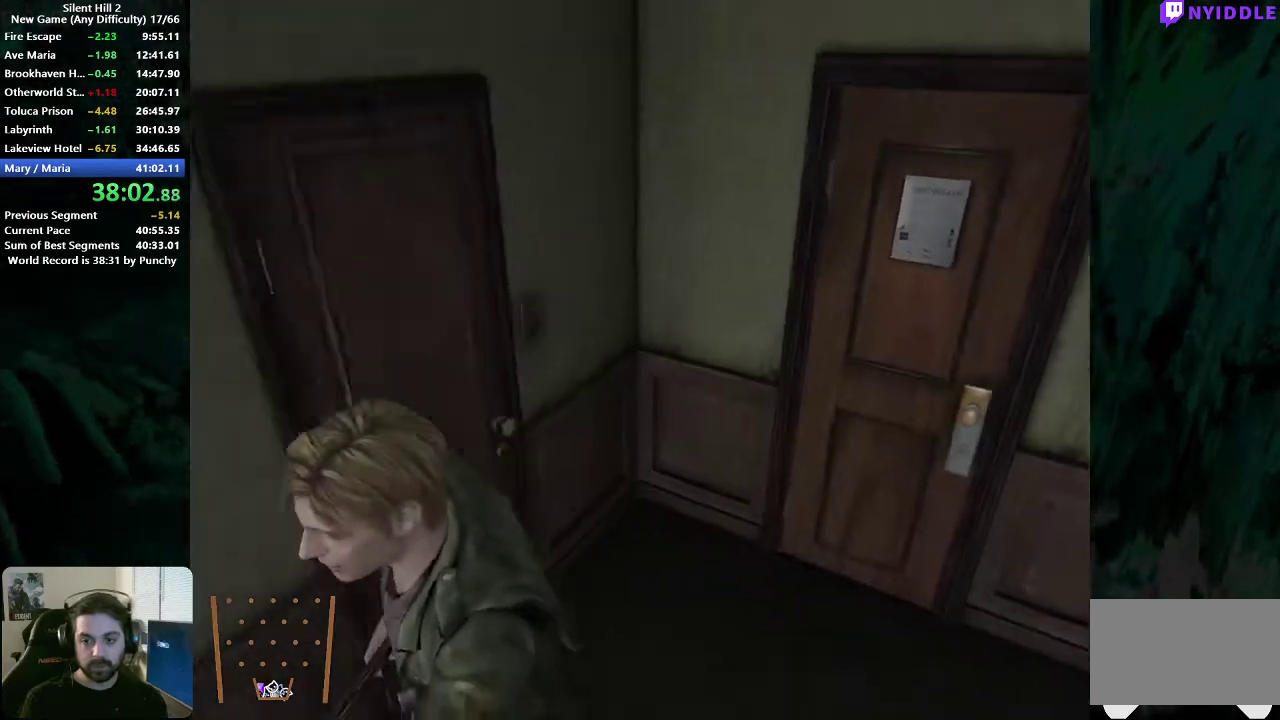
{"buttons": [], "left_stick": "down-left", "right_stick": "center", "events": []}
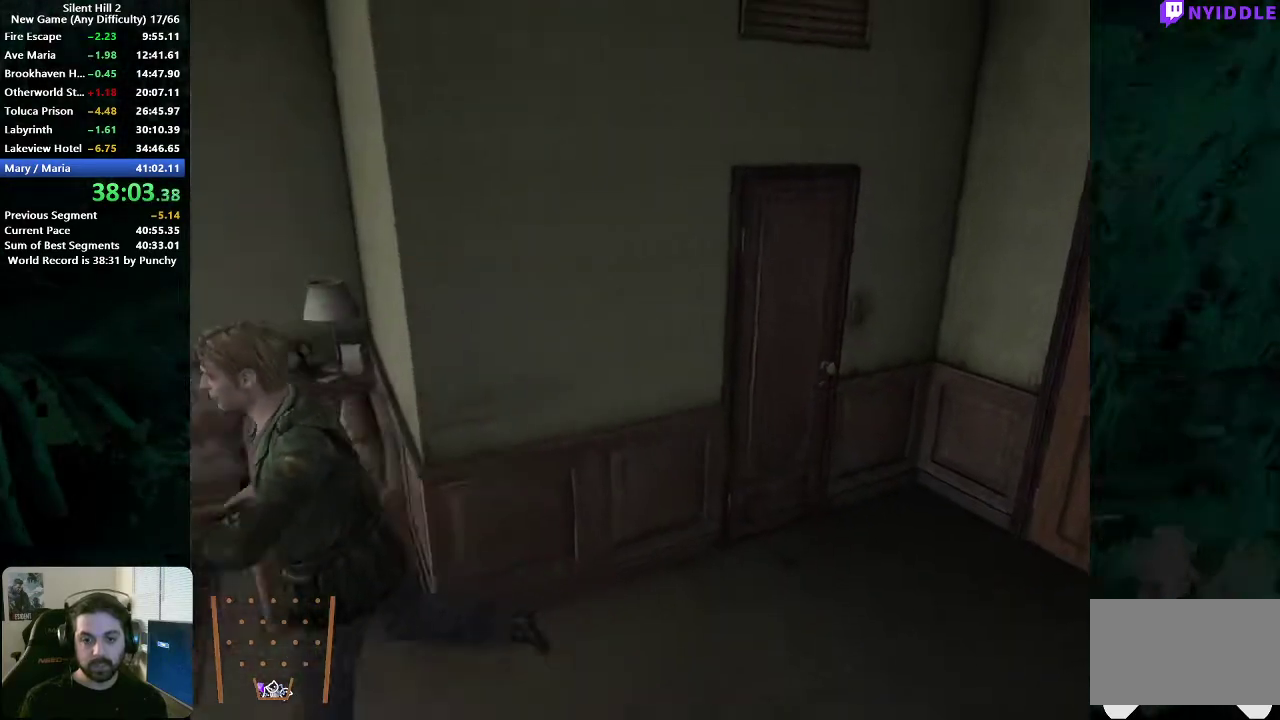
{"buttons": [], "left_stick": "left", "right_stick": "center", "events": [[167, "left_stick", "left"]]}
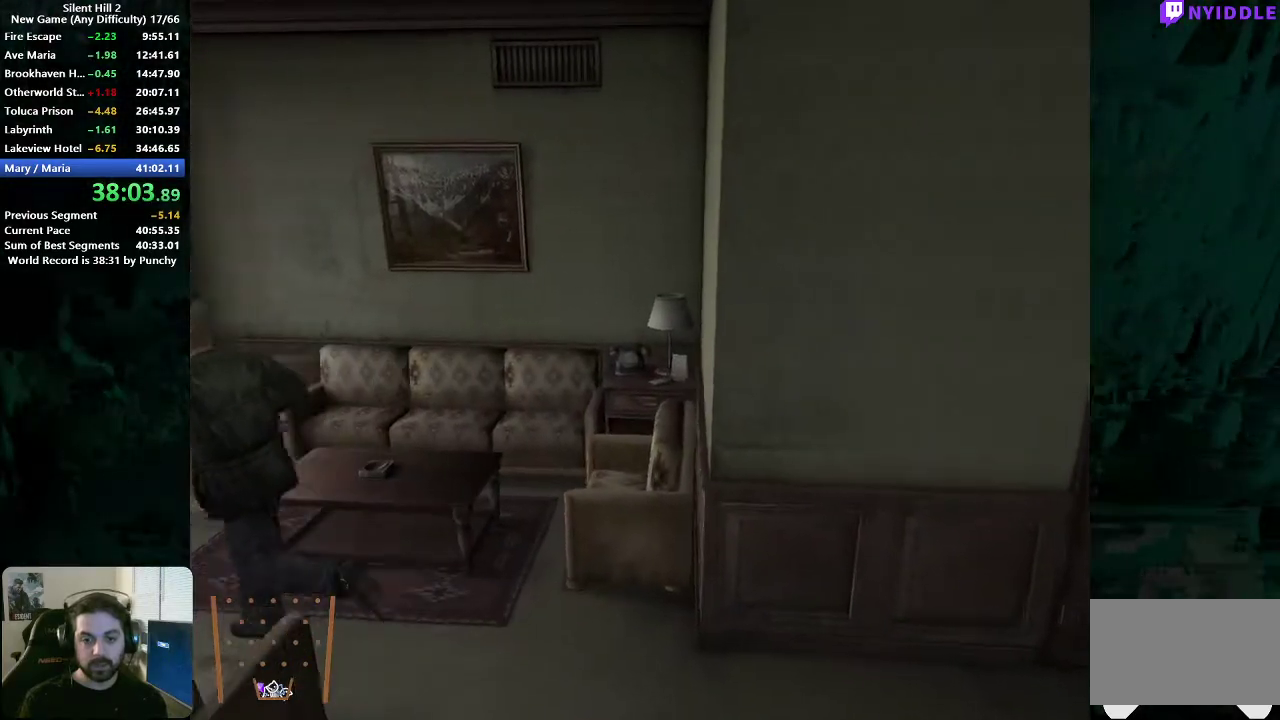
{"buttons": ["START"], "left_stick": "up-left", "right_stick": "center", "events": [[333, "left_stick", "up-left"], [450, "START", "down"]]}
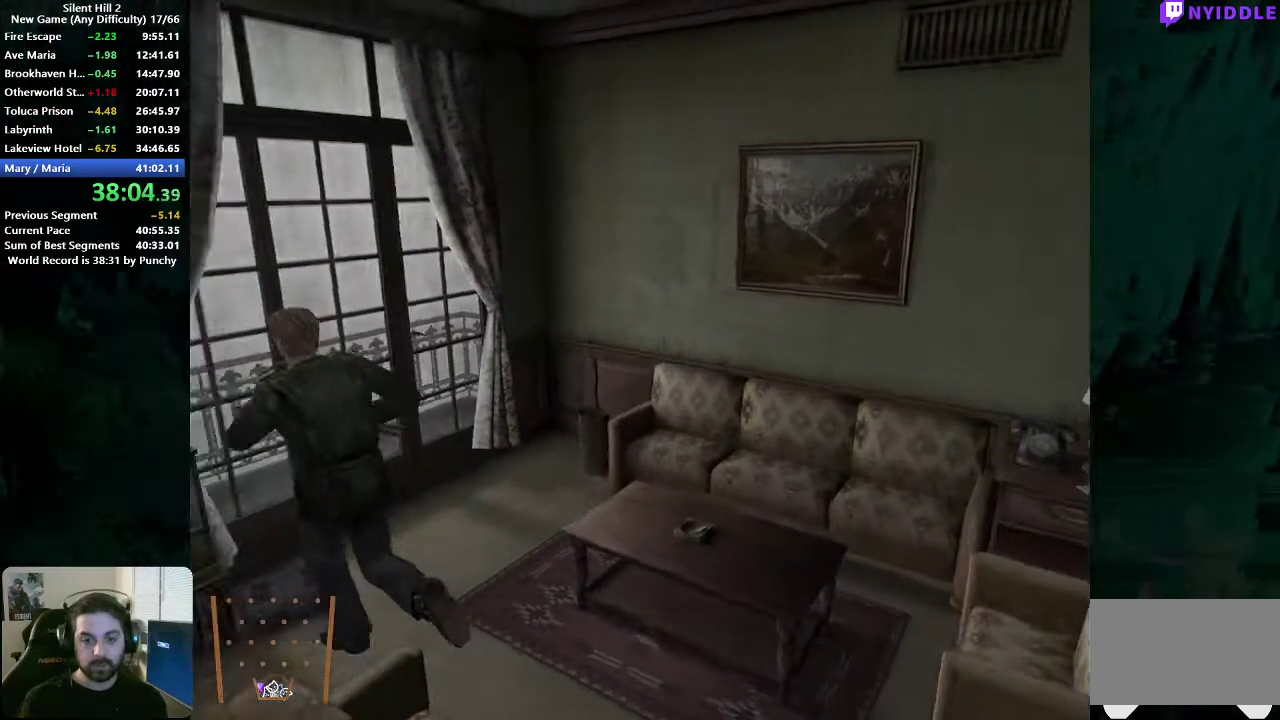
{"buttons": [], "left_stick": "left", "right_stick": "center", "events": [[33, "START", "up"], [167, "left_stick", "left"]]}
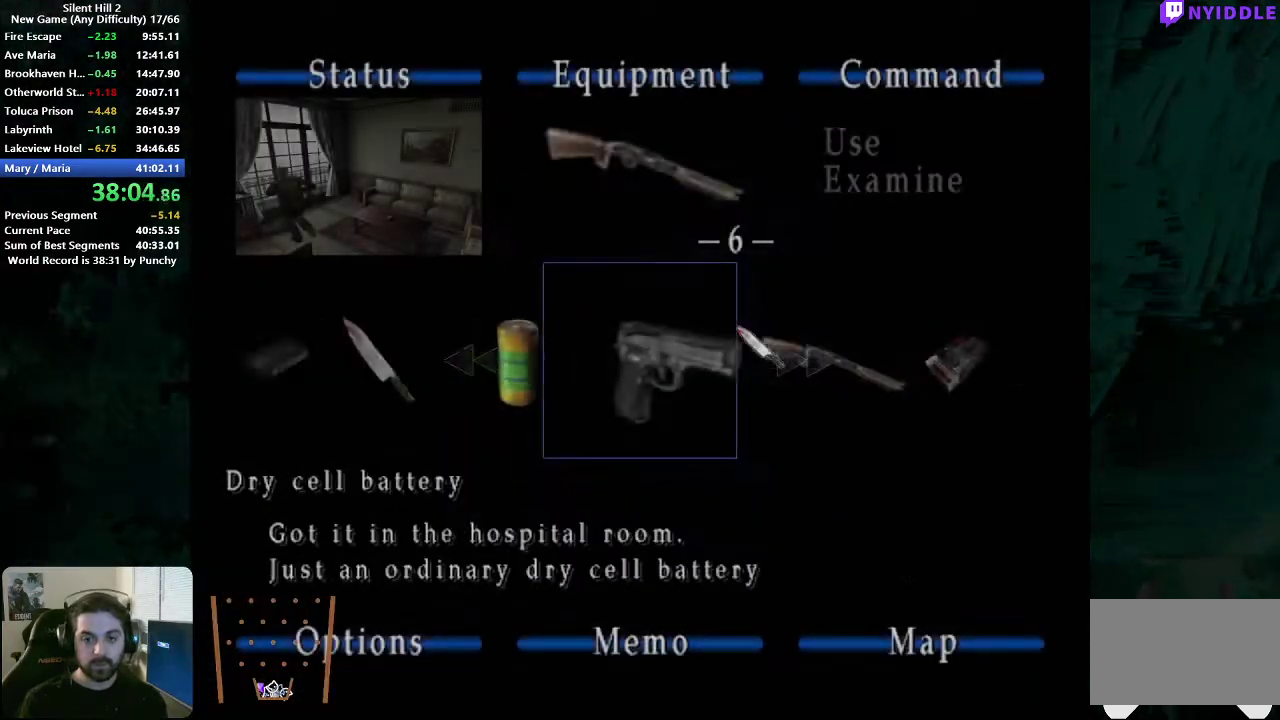
{"buttons": [], "left_stick": "center", "right_stick": "center", "events": [[383, "left_stick", "center"], [417, "A", "down"], [483, "A", "up"]]}
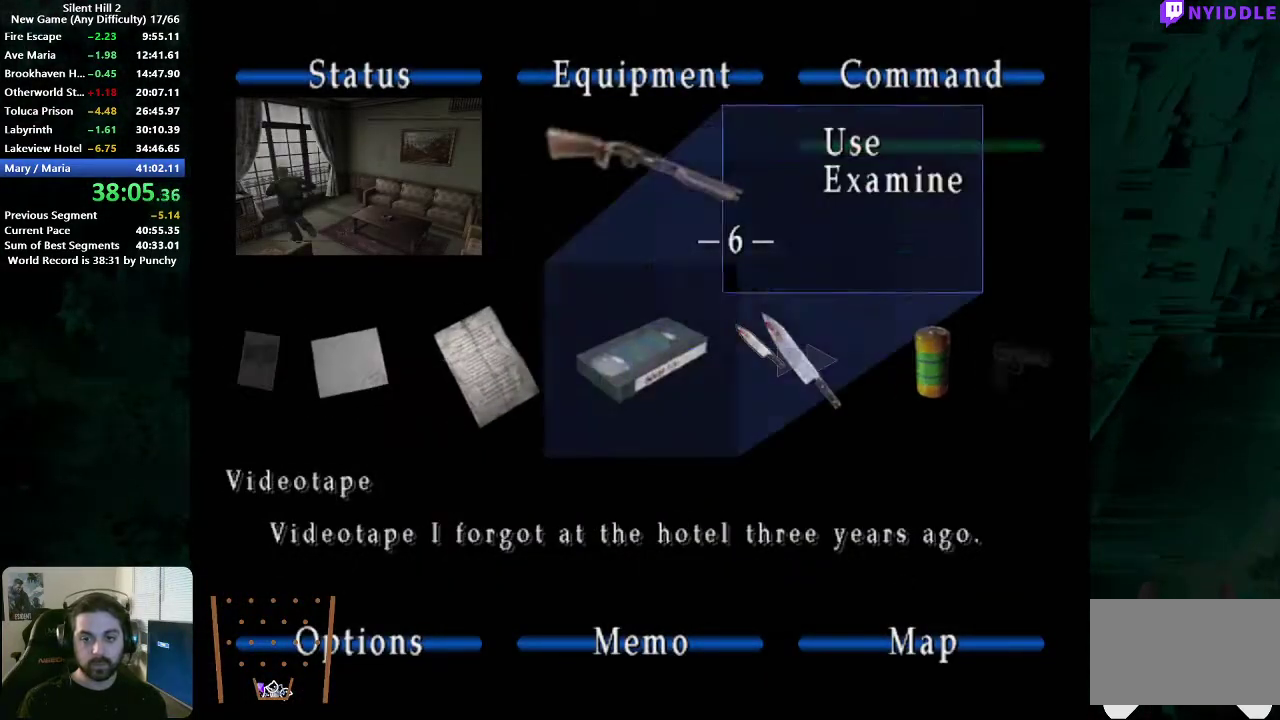
{"buttons": ["A"], "left_stick": "center", "right_stick": "center", "events": [[50, "A", "down"], [117, "A", "up"], [183, "A", "down"], [250, "A", "up"], [317, "A", "down"], [383, "A", "up"], [467, "A", "down"]]}
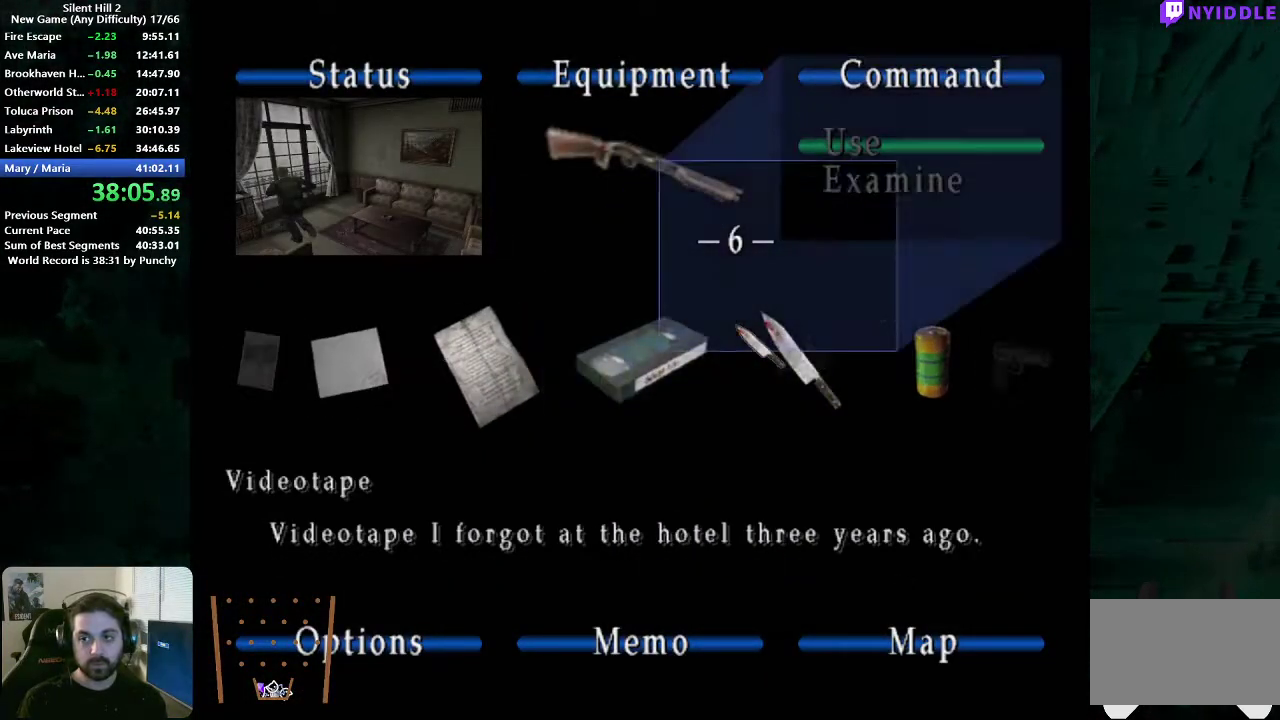
{"buttons": ["B"], "left_stick": "center", "right_stick": "center", "events": [[17, "A", "up"], [100, "A", "down"], [167, "A", "up"], [450, "B", "down"]]}
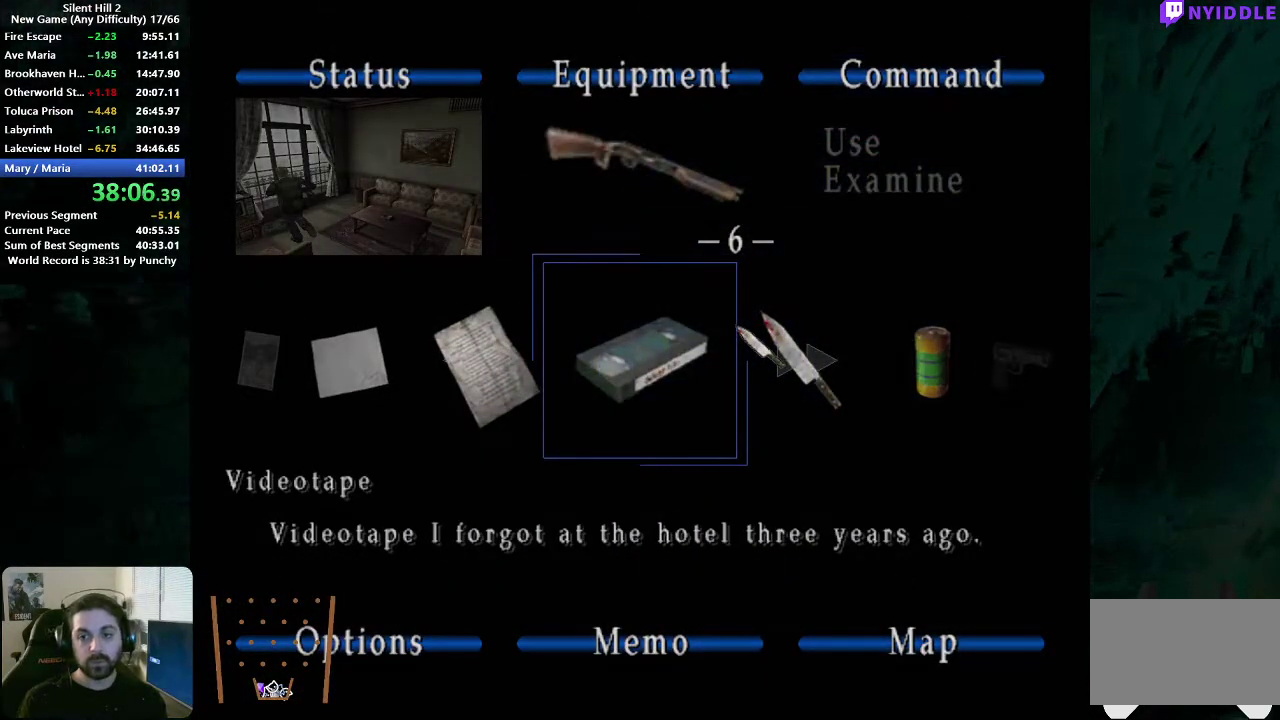
{"buttons": ["X", "START"], "left_stick": "center", "right_stick": "center", "events": [[17, "B", "up"], [83, "B", "down"], [150, "B", "up"], [367, "B", "down"], [433, "B", "up"], [483, "START", "down"], [483, "X", "down"]]}